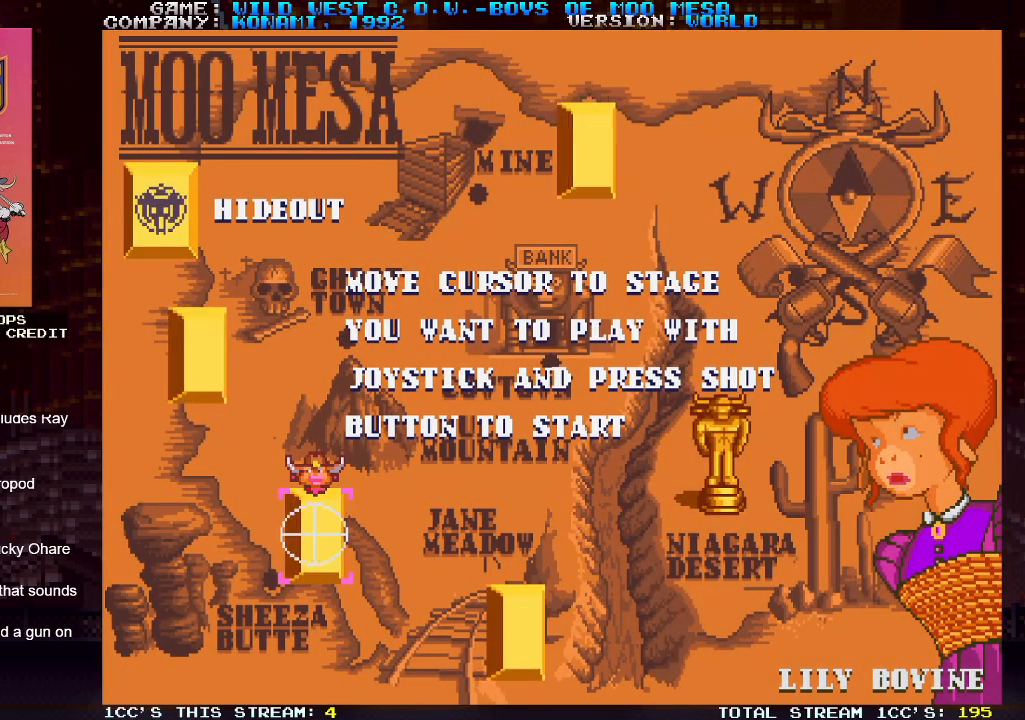
Gameplay with a controller (arcade stick); each line is a JSON object with the inputs held at the frame after it. "events" lists button and stick changes between this image and that frame as [ms after this image, input, new state], when the widget could be followed in between. Not read: L3 R3.
{"buttons": [], "left_stick": "left", "events": [[450, "left_stick", "left"]]}
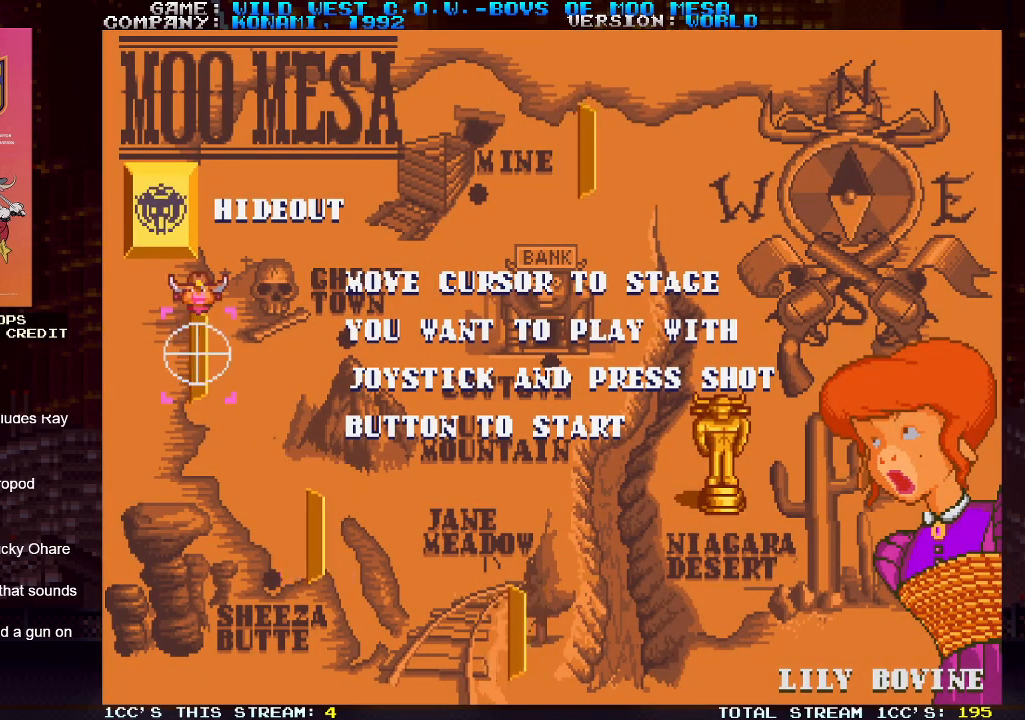
{"buttons": [], "left_stick": "center", "events": [[100, "left_stick", "center"]]}
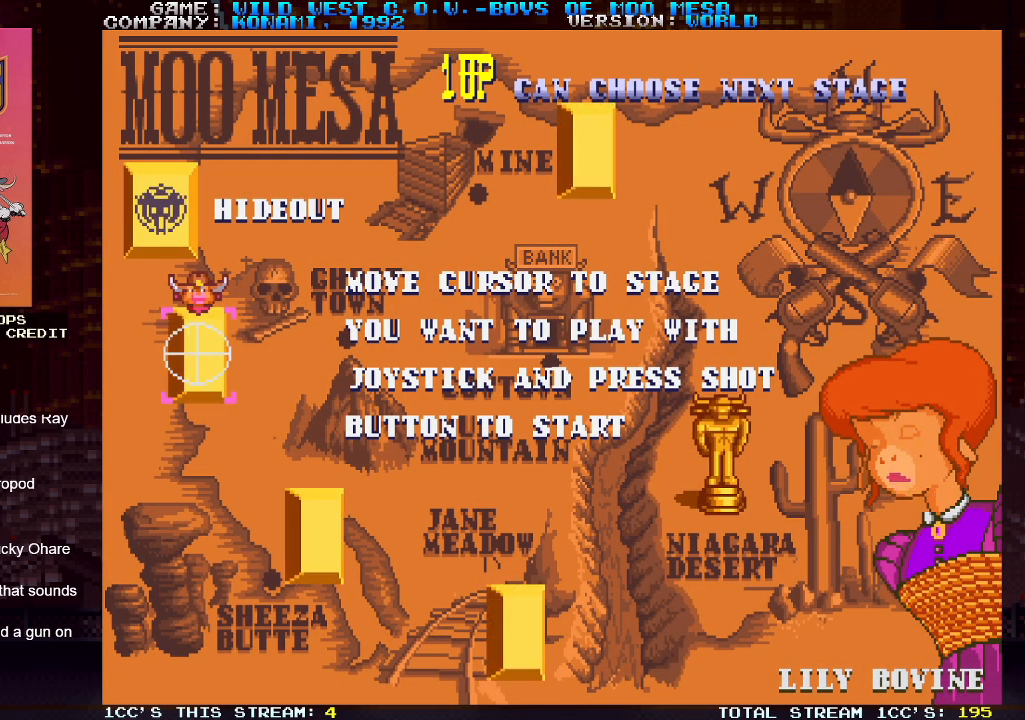
{"buttons": [], "left_stick": "center", "events": [[83, "left_stick", "right"], [233, "left_stick", "center"]]}
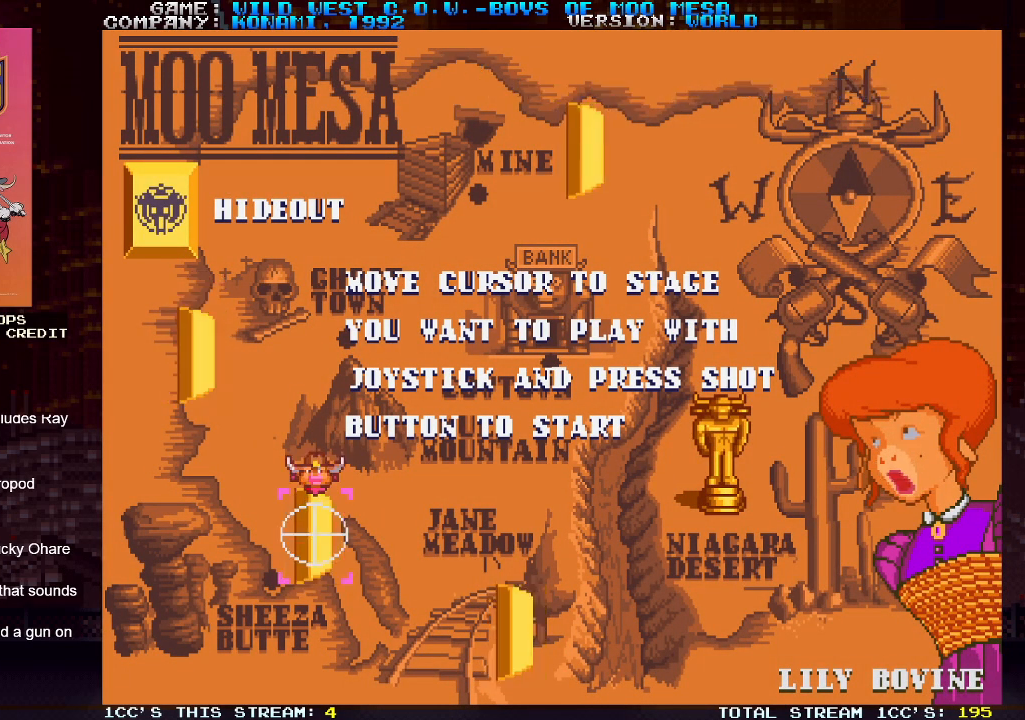
{"buttons": [], "left_stick": "center", "events": []}
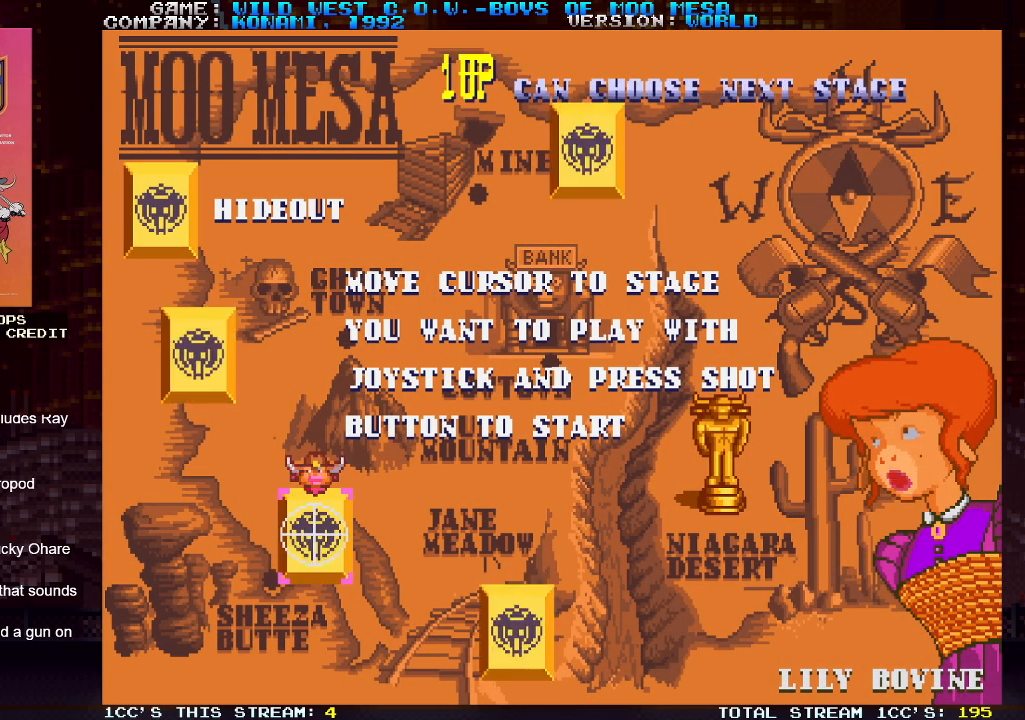
{"buttons": [], "left_stick": "center", "events": []}
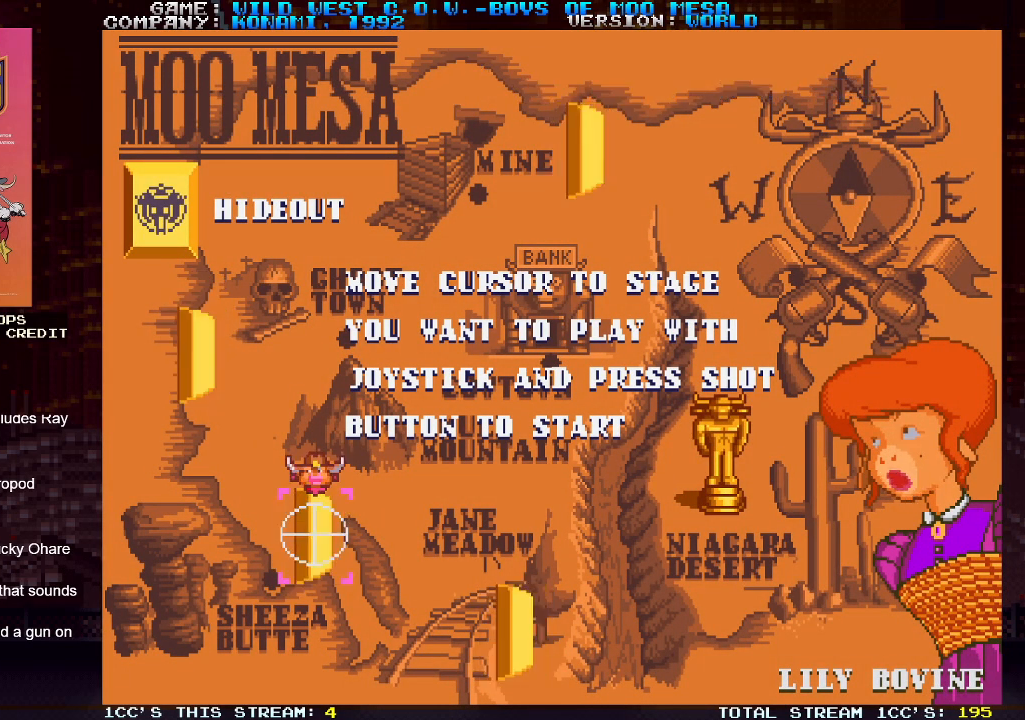
{"buttons": [], "left_stick": "center", "events": []}
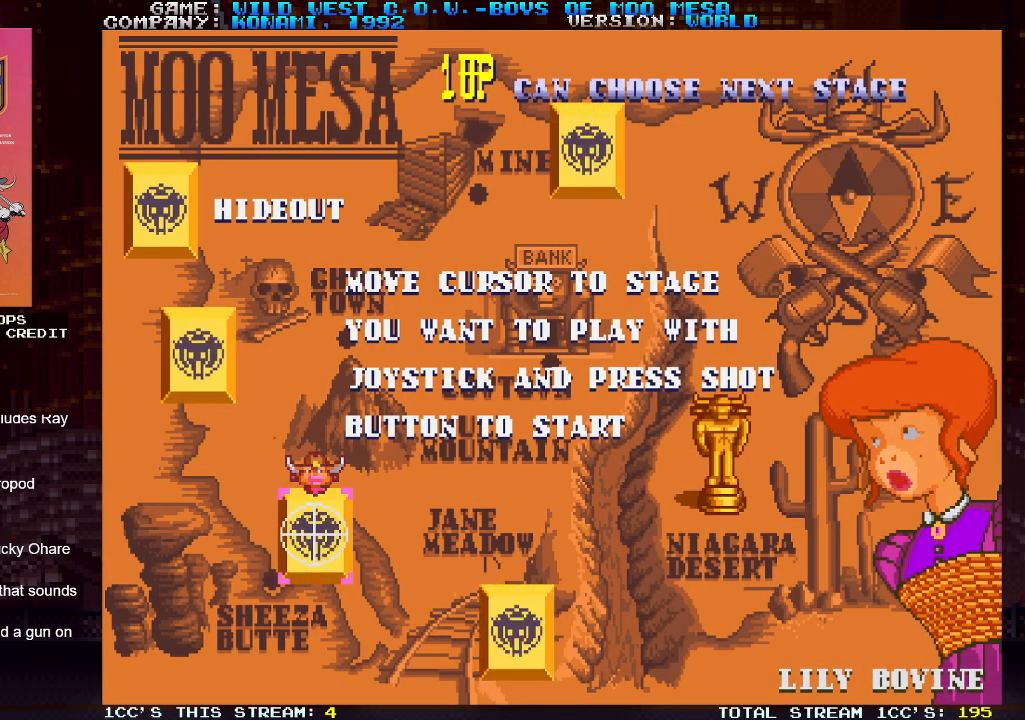
{"buttons": [], "left_stick": "center", "events": []}
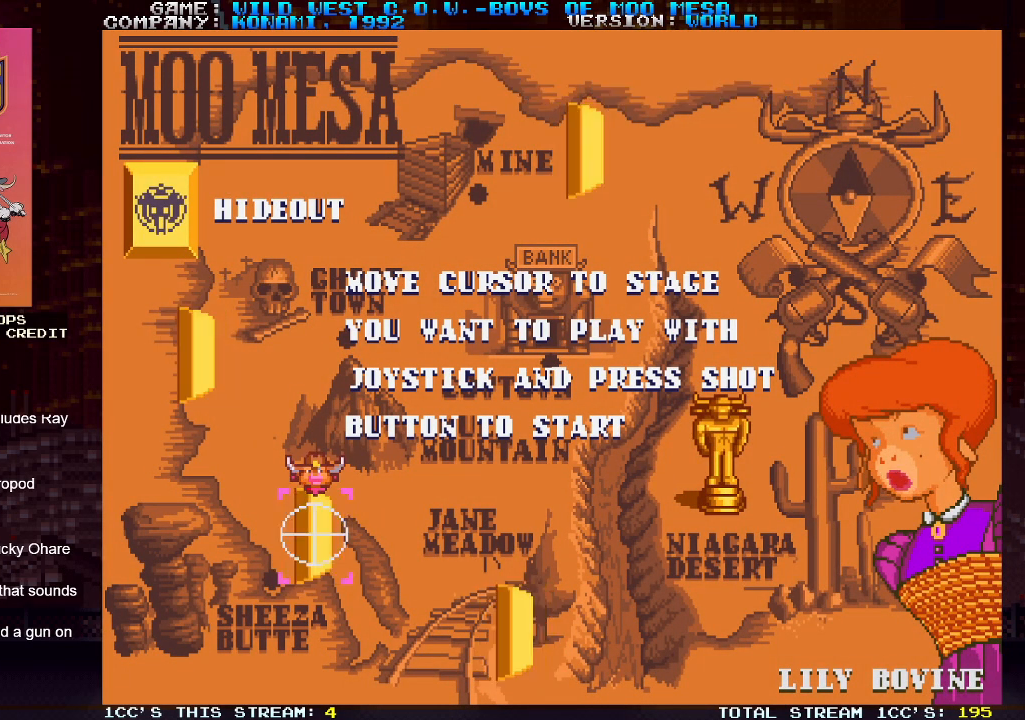
{"buttons": [], "left_stick": "center", "events": []}
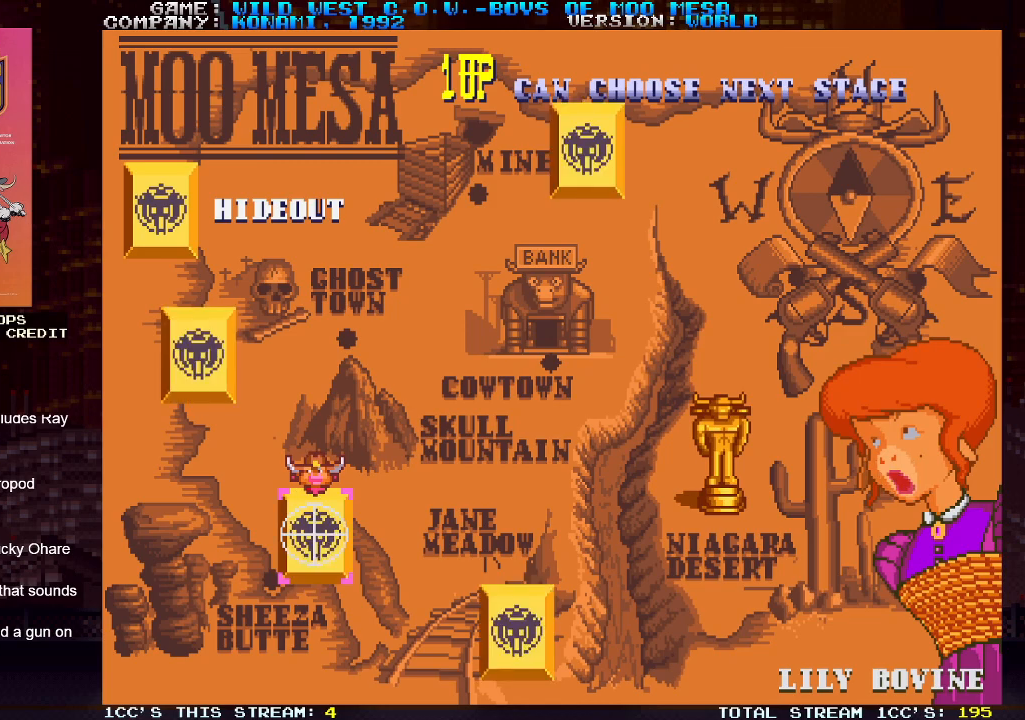
{"buttons": [], "left_stick": "center", "events": [[50, "left_stick", "left"], [167, "left_stick", "center"]]}
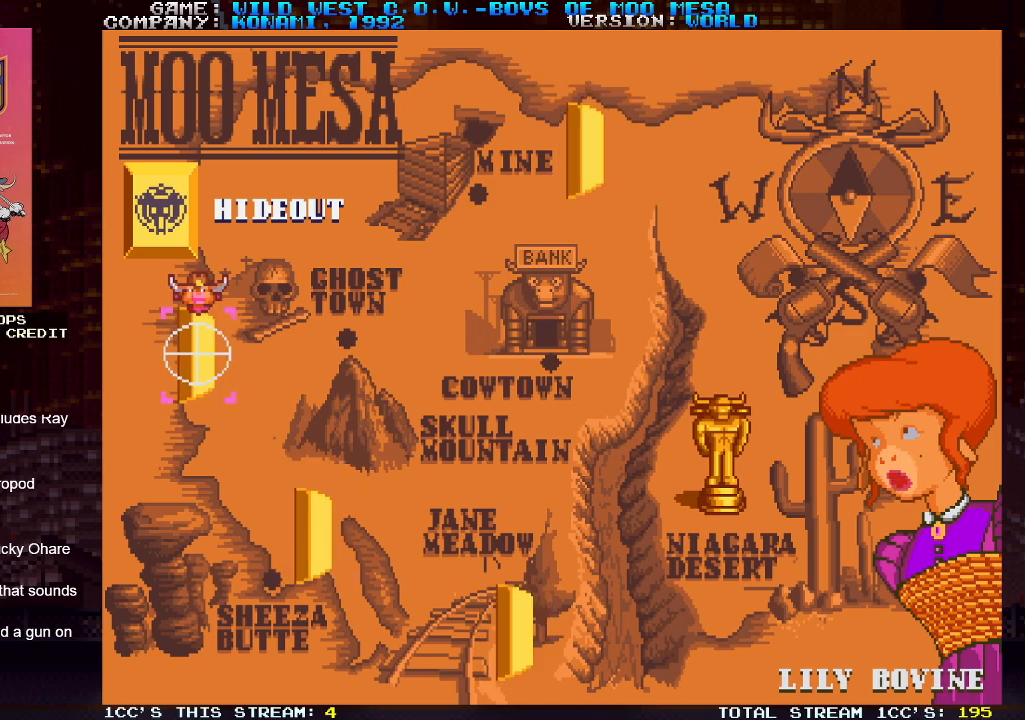
{"buttons": [], "left_stick": "center", "events": [[433, "SQUARE", "down"], [500, "SQUARE", "up"]]}
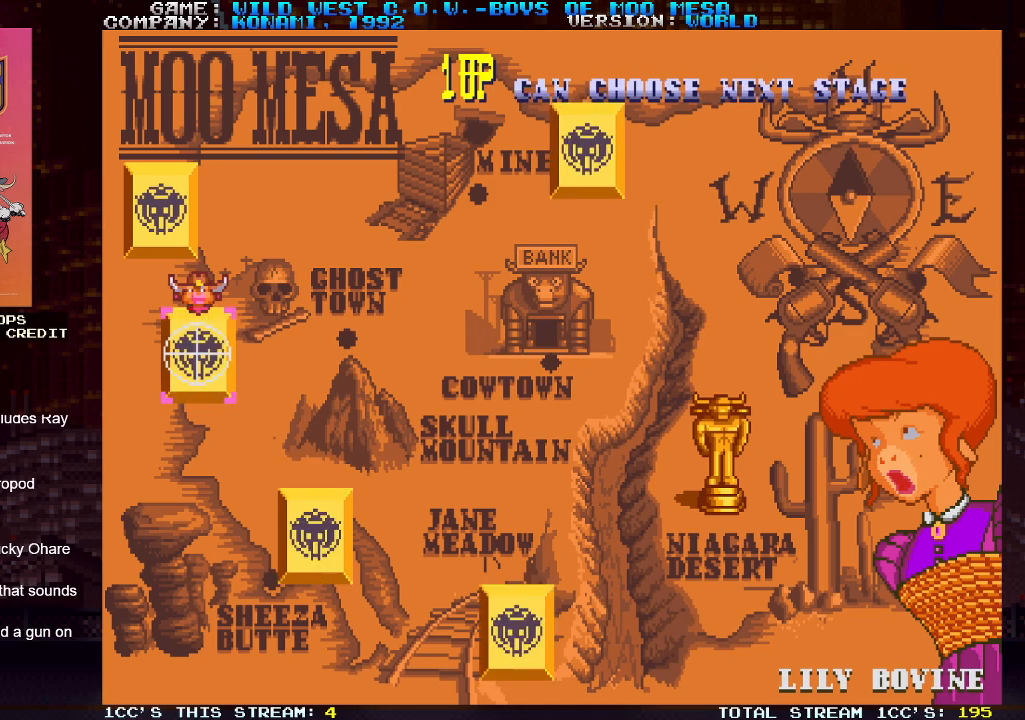
{"buttons": [], "left_stick": "center", "events": []}
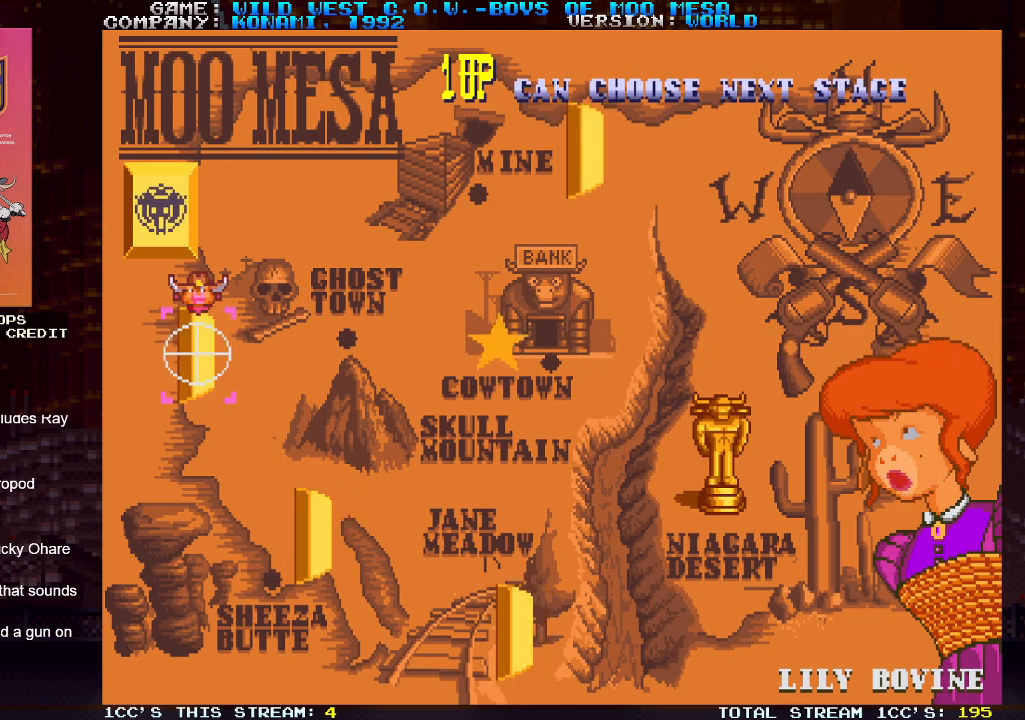
{"buttons": [], "left_stick": "center", "events": []}
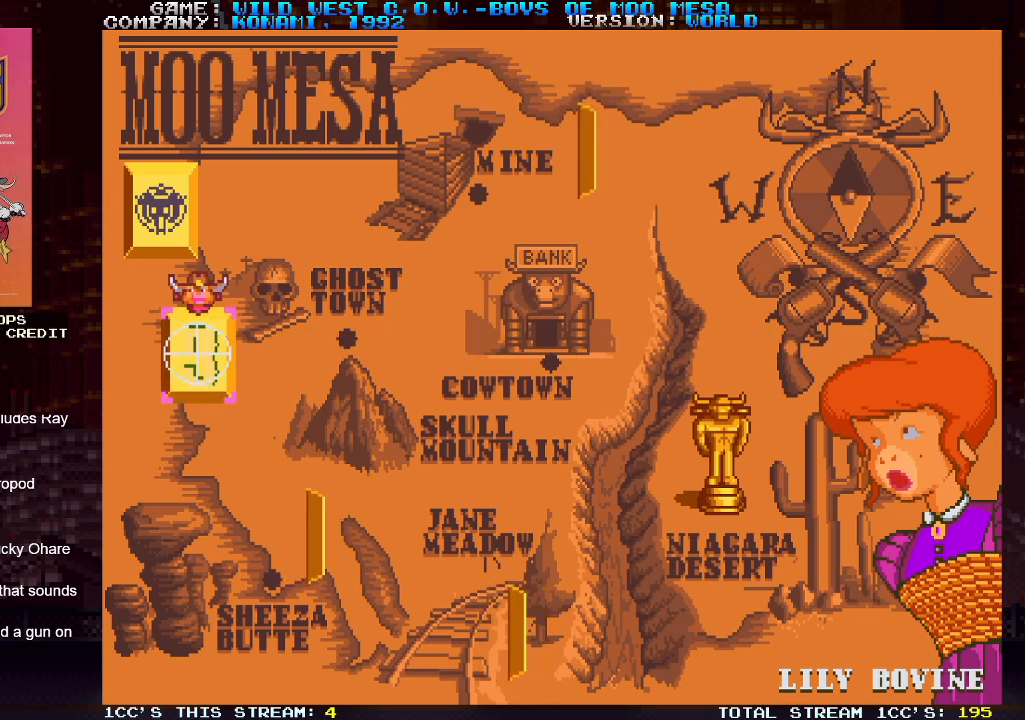
{"buttons": [], "left_stick": "center", "events": []}
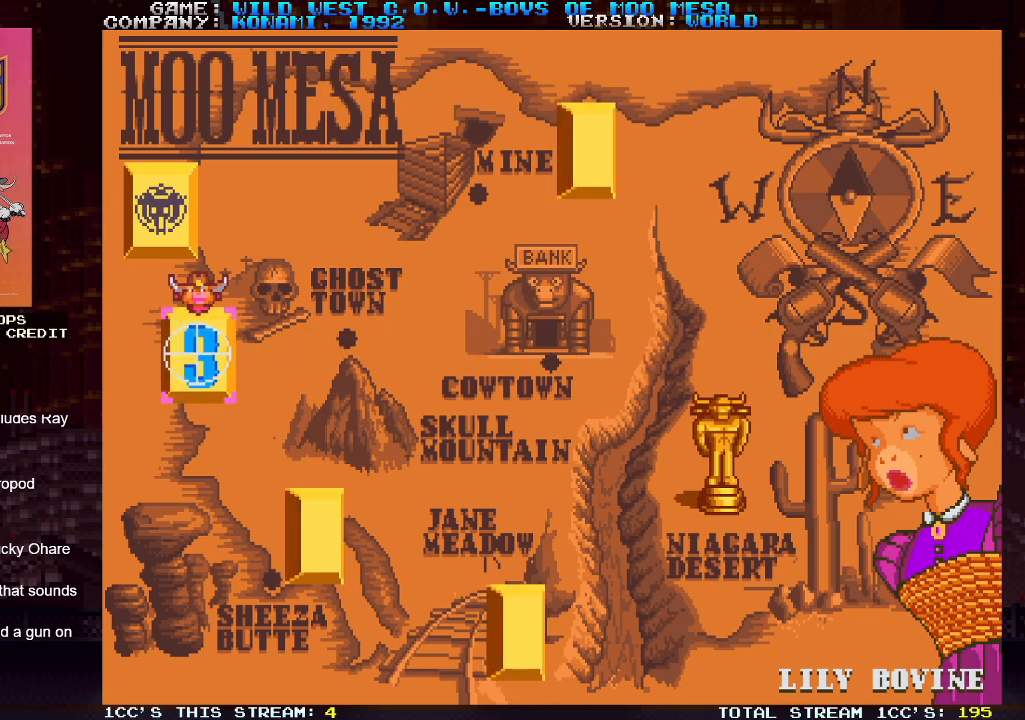
{"buttons": [], "left_stick": "center", "events": []}
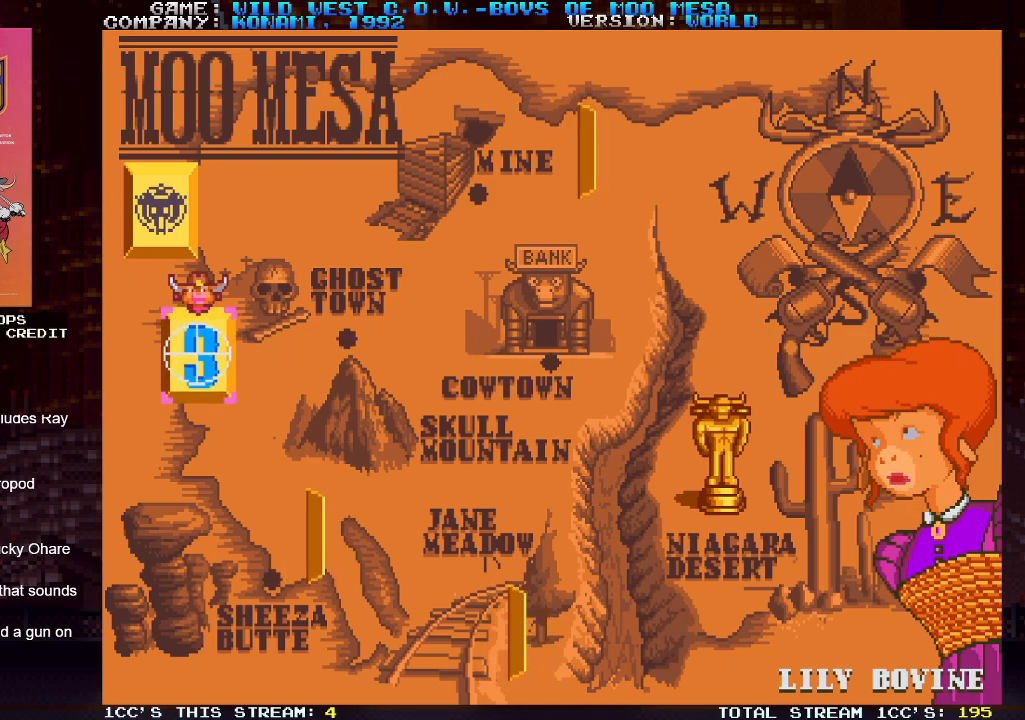
{"buttons": [], "left_stick": "center", "events": []}
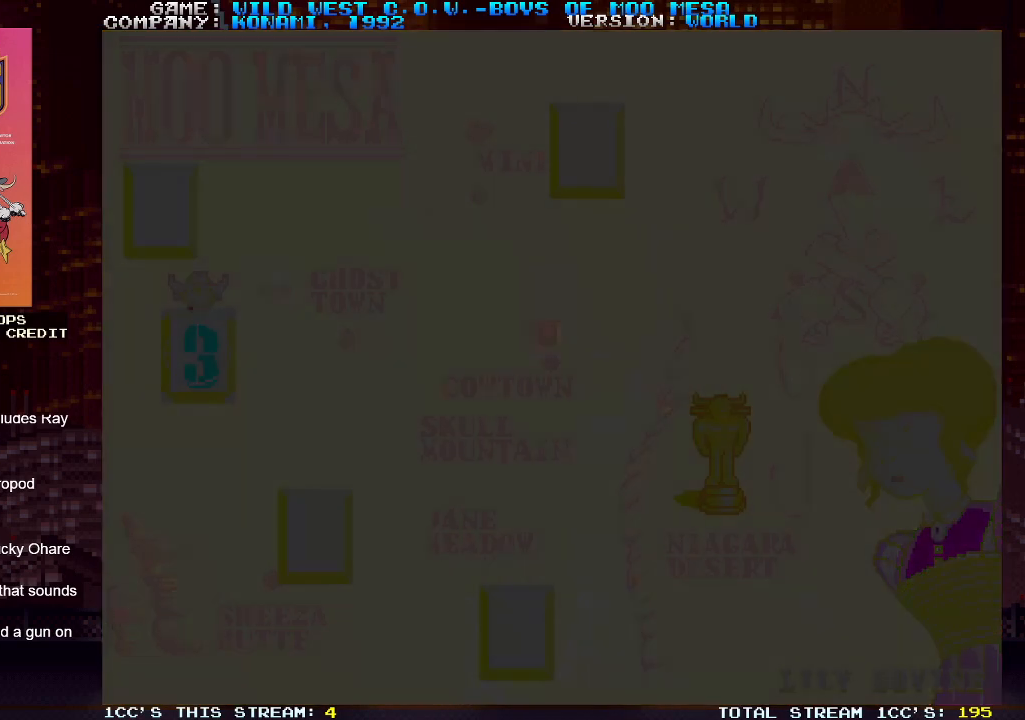
{"buttons": [], "left_stick": "center", "events": []}
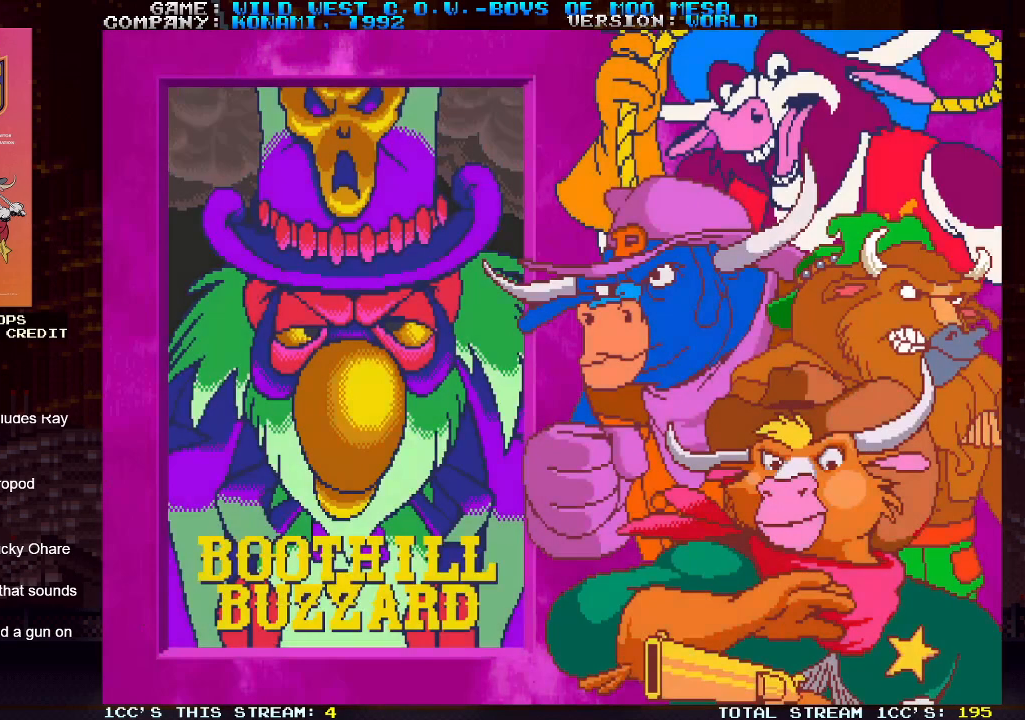
{"buttons": [], "left_stick": "center", "events": []}
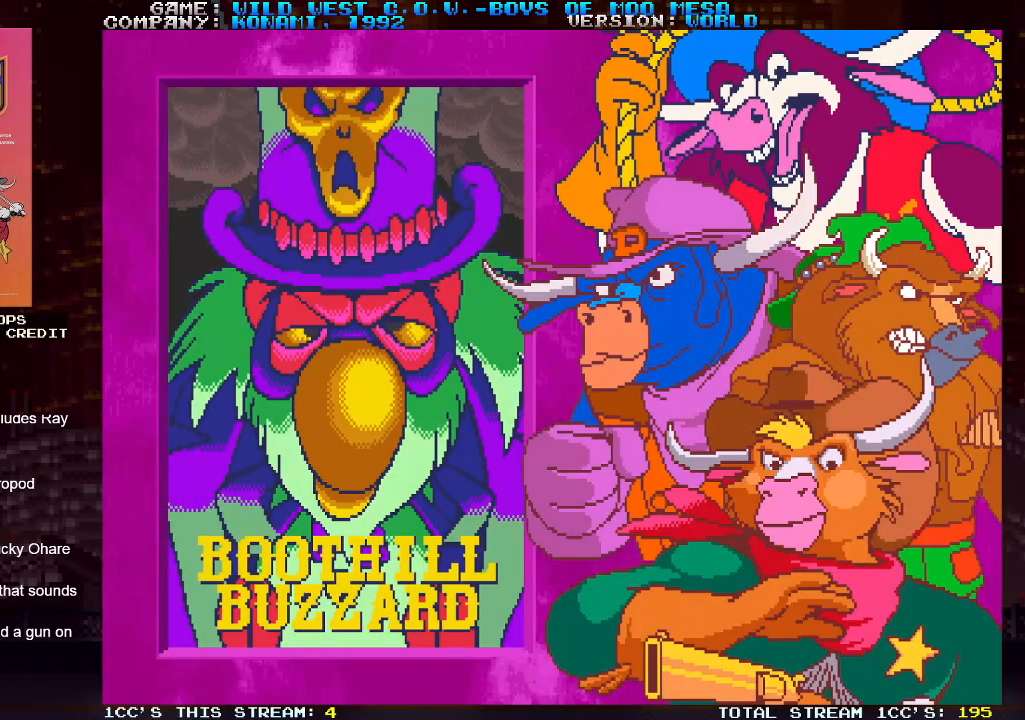
{"buttons": [], "left_stick": "center", "events": []}
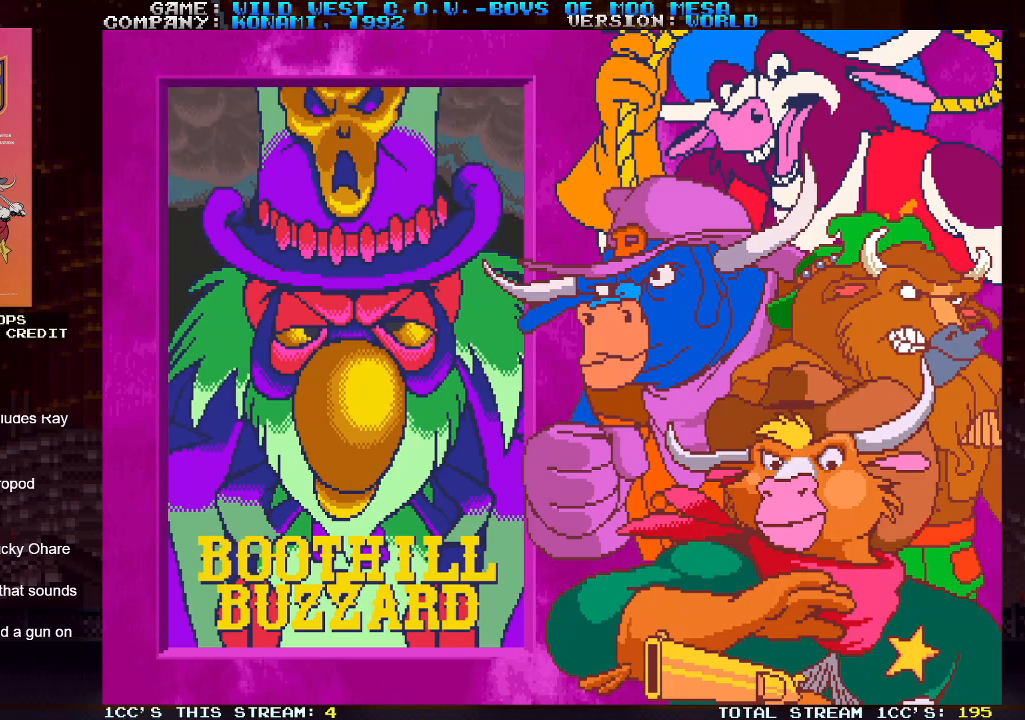
{"buttons": [], "left_stick": "center", "events": [[267, "SQUARE", "down"], [467, "SQUARE", "up"]]}
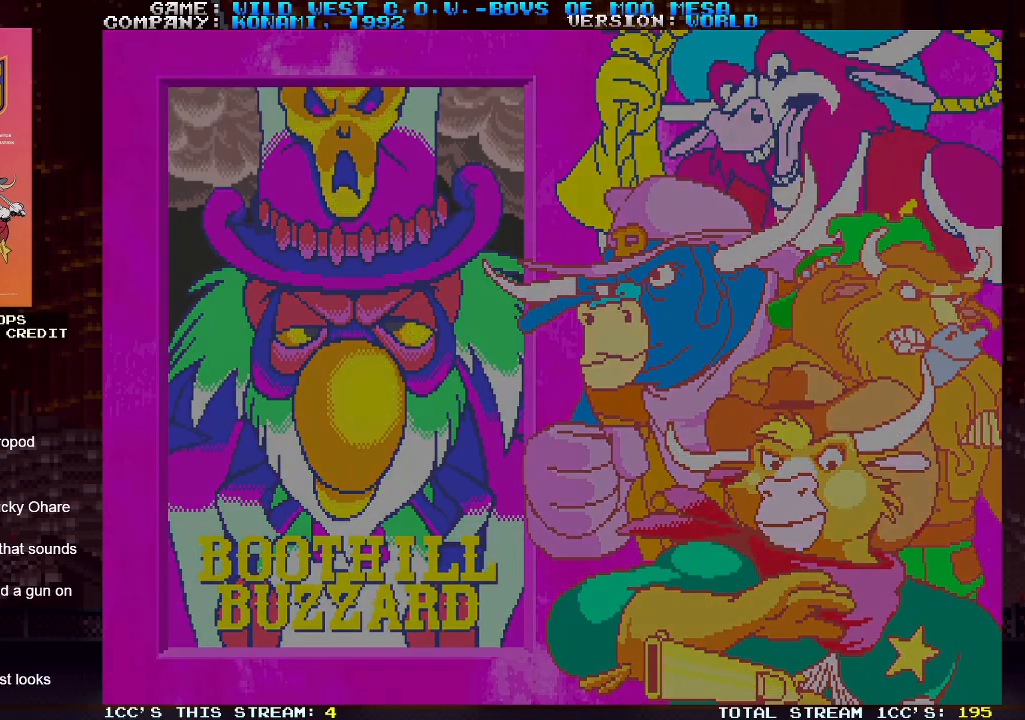
{"buttons": [], "left_stick": "right", "events": [[467, "left_stick", "right"]]}
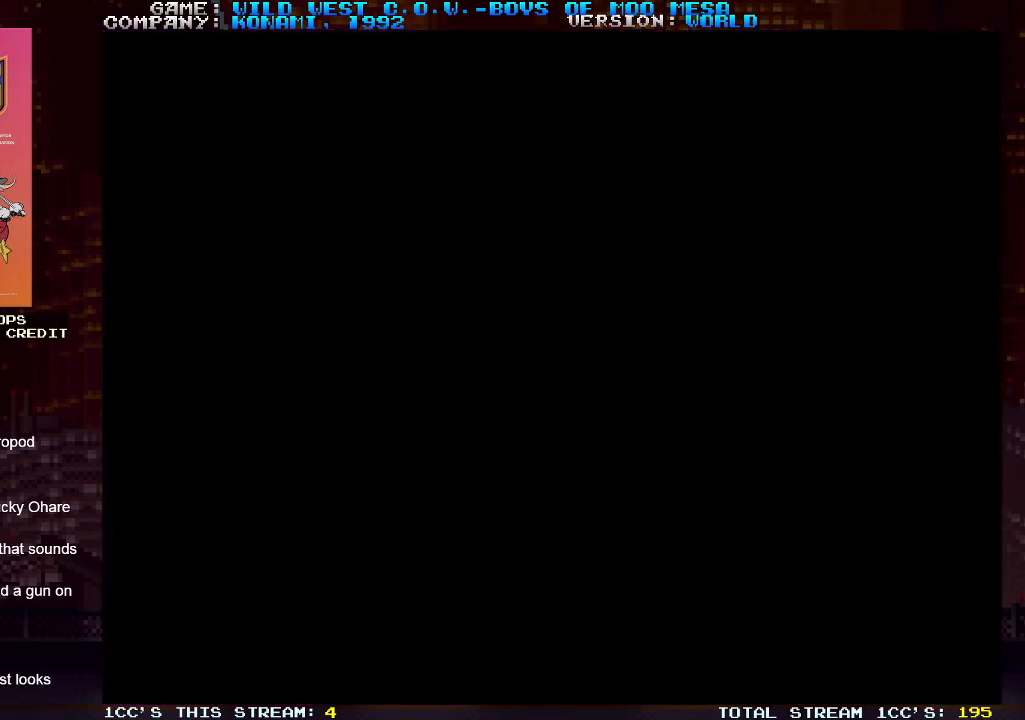
{"buttons": [], "left_stick": "right", "events": []}
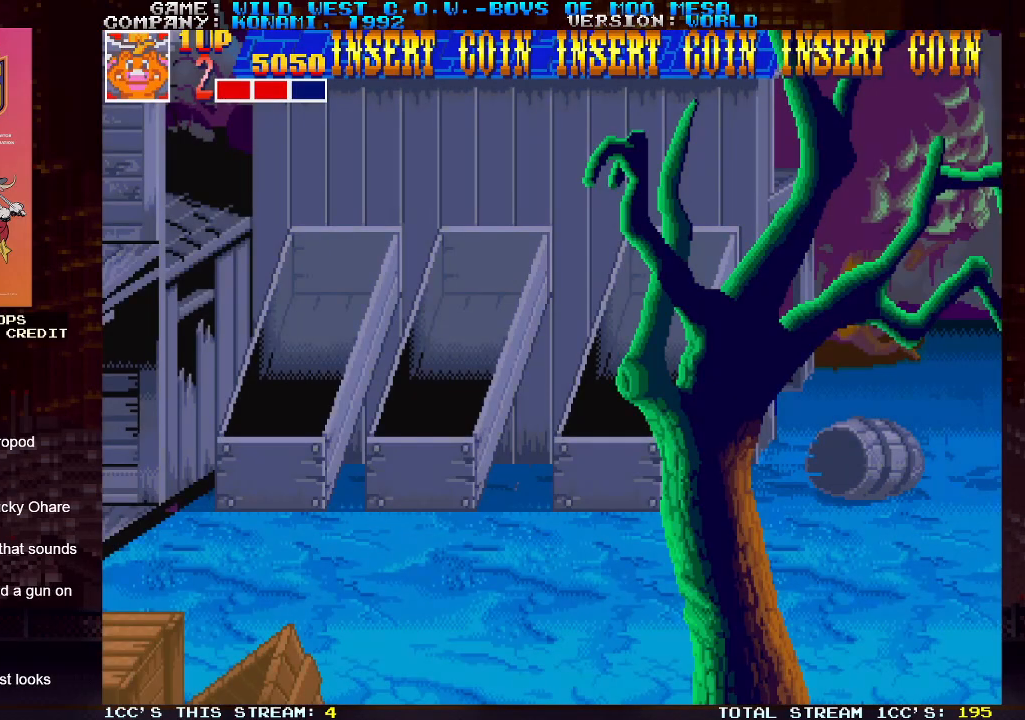
{"buttons": [], "left_stick": "up-right", "events": [[417, "left_stick", "up-right"]]}
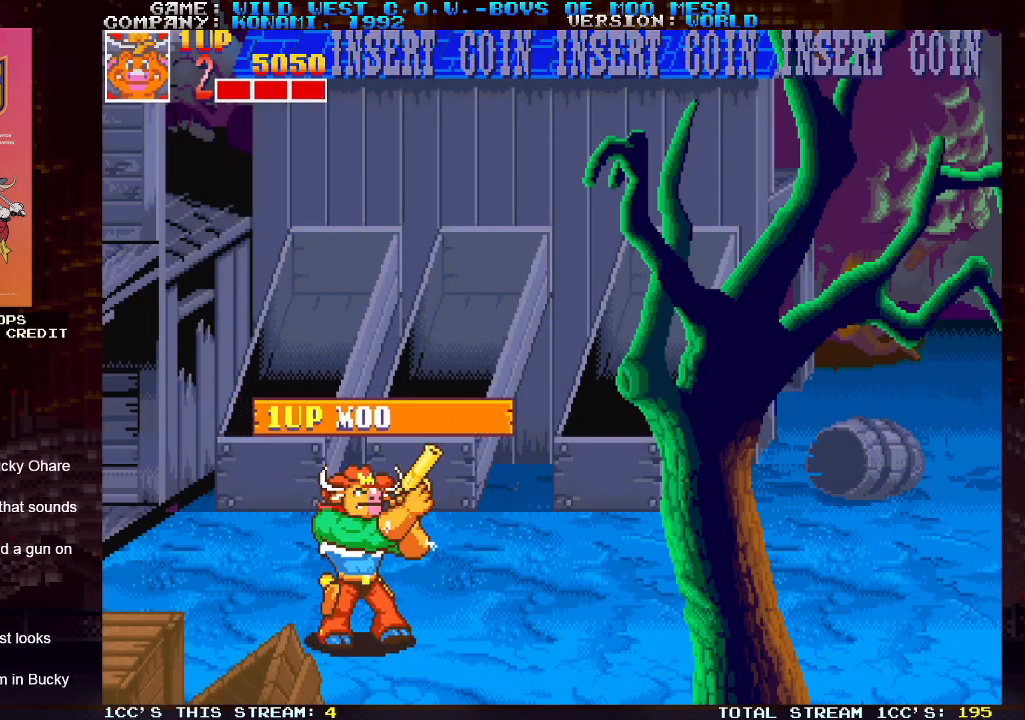
{"buttons": [], "left_stick": "up-right", "events": [[100, "SQUARE", "down"], [133, "SQUARE", "up"]]}
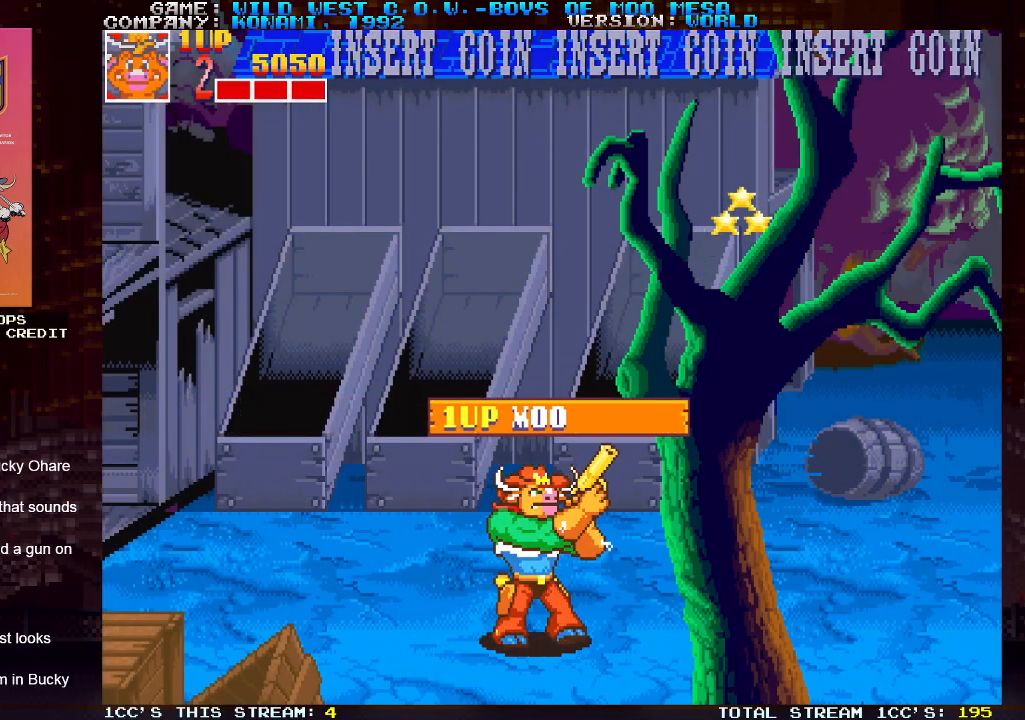
{"buttons": ["SQUARE"], "left_stick": "up-right", "events": [[133, "SQUARE", "down"], [167, "SQUARE", "up"], [283, "SQUARE", "down"], [350, "SQUARE", "up"], [450, "SQUARE", "down"]]}
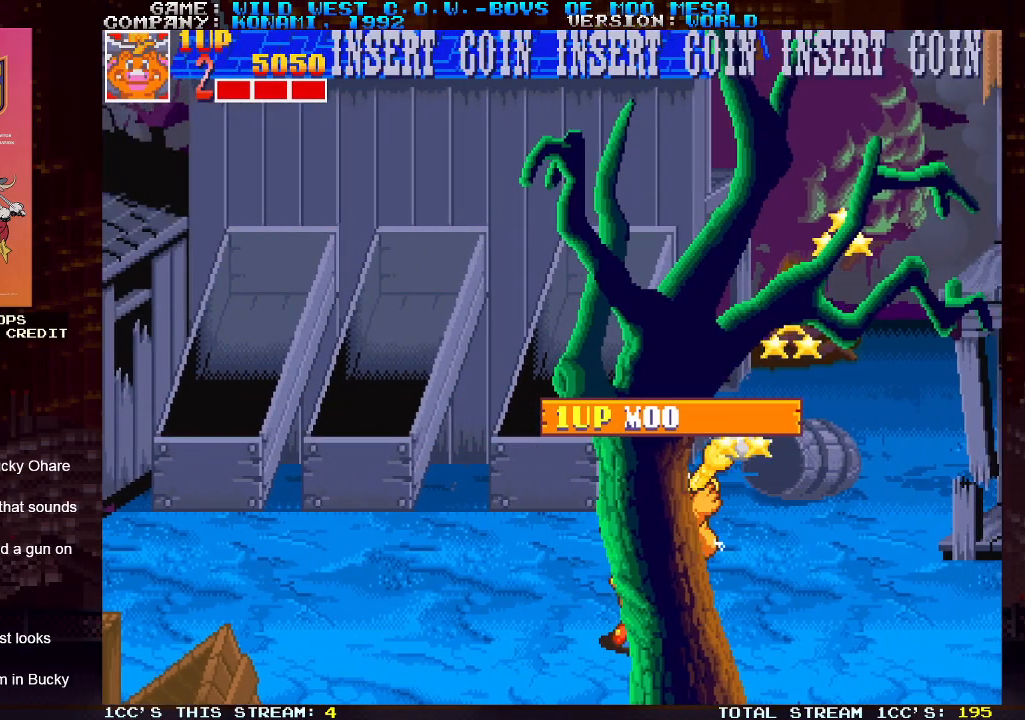
{"buttons": ["SQUARE"], "left_stick": "right", "events": [[33, "SQUARE", "up"], [117, "SQUARE", "down"], [200, "SQUARE", "up"], [267, "SQUARE", "down"], [350, "SQUARE", "up"], [417, "left_stick", "right"], [450, "SQUARE", "down"]]}
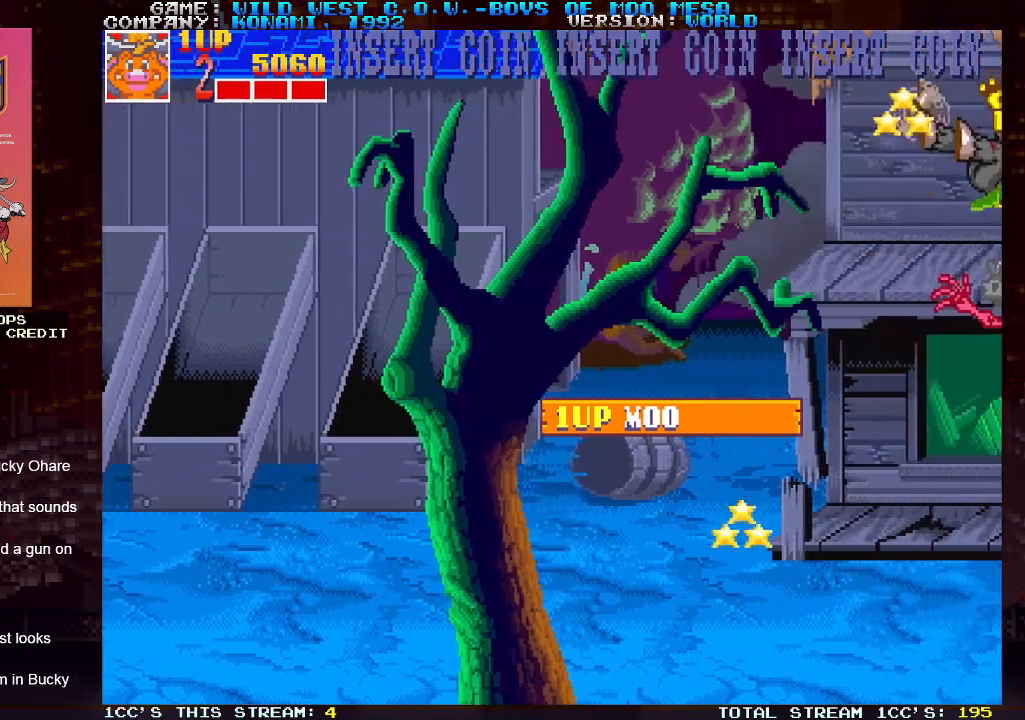
{"buttons": ["SQUARE"], "left_stick": "up-right", "events": [[17, "SQUARE", "up"], [50, "left_stick", "center"], [117, "SQUARE", "down"], [200, "SQUARE", "up"], [500, "SQUARE", "down"], [500, "left_stick", "up-right"]]}
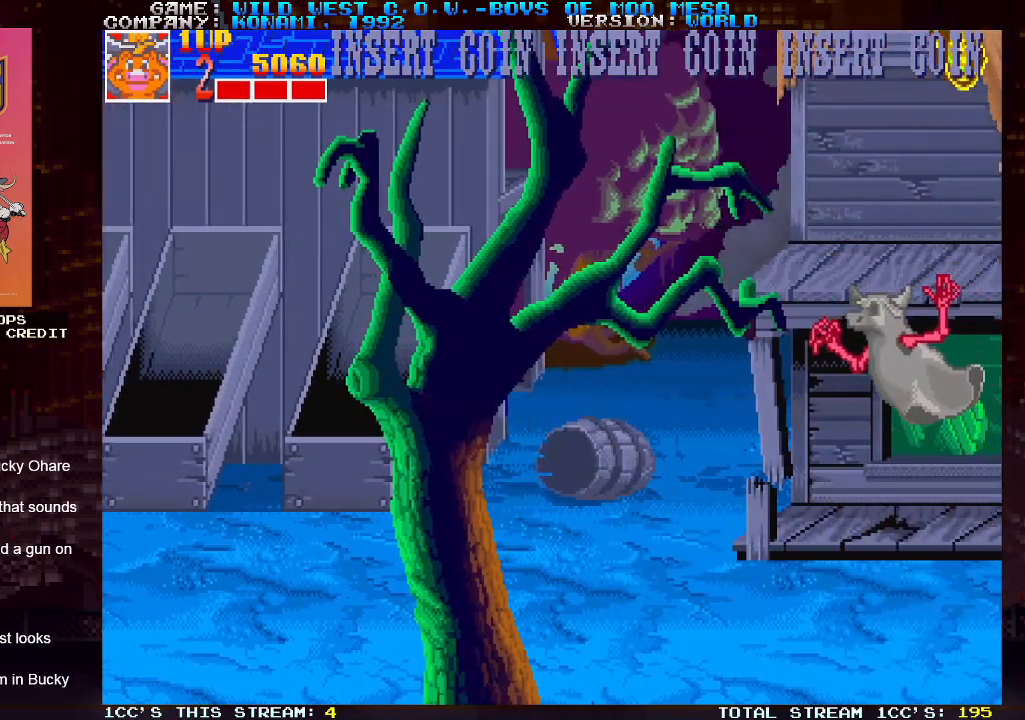
{"buttons": [], "left_stick": "left", "events": [[67, "SQUARE", "up"], [150, "SQUARE", "down"], [233, "SQUARE", "up"], [300, "SQUARE", "down"], [400, "SQUARE", "up"], [467, "left_stick", "left"]]}
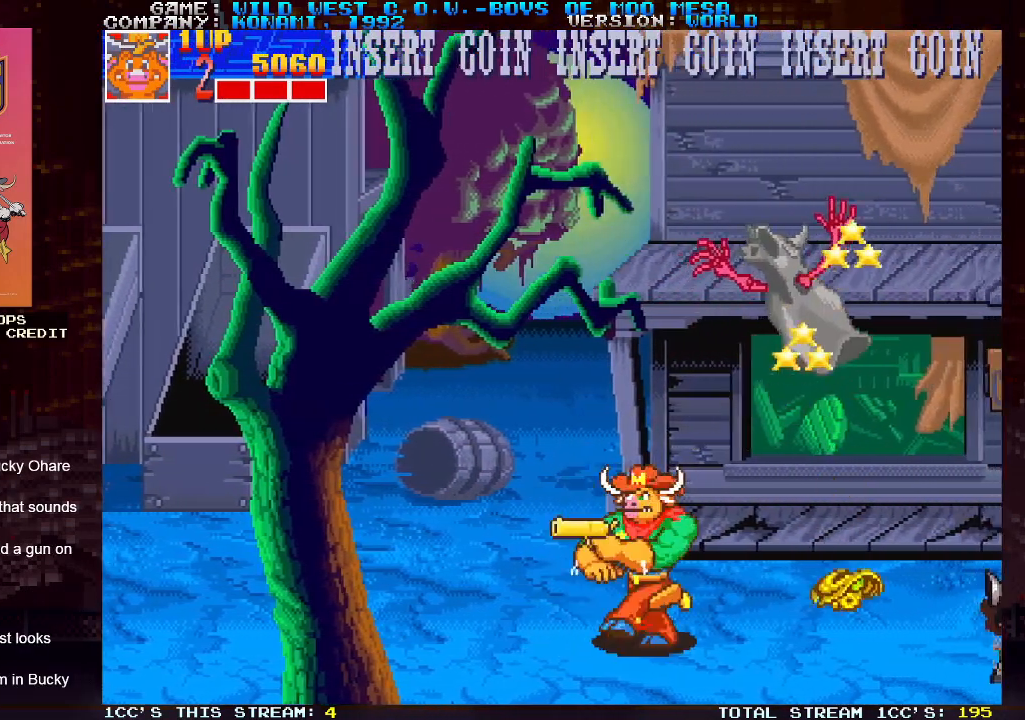
{"buttons": [], "left_stick": "up-right", "events": [[383, "left_stick", "up-right"], [417, "SQUARE", "down"], [467, "SQUARE", "up"]]}